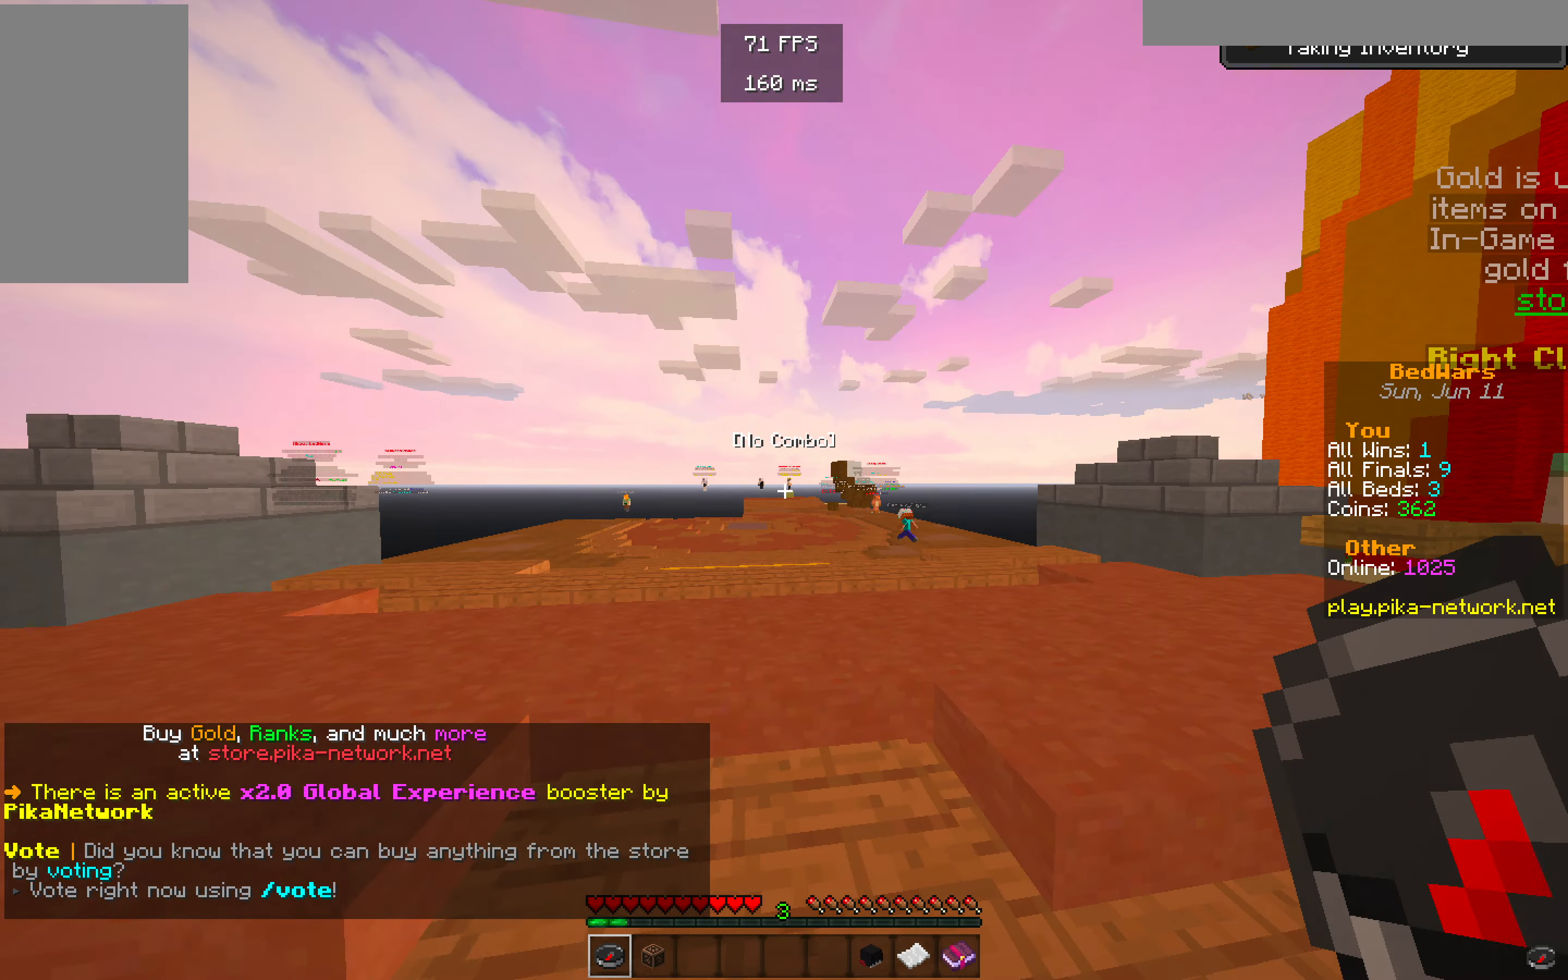
Gameplay with keyboard and mouse; each line is a JSON object with the keys and mouse buttons held at the frame after it. "events" lists presses ("down") and releases ("up") of "a", "d", "s", "w", "mouse_left" and "mouse_right" between this image and that frame as [ms after this image, input, new state], when the widget could be followed in between. "mouse_left", "mouse_right" = the "left", "right" buttons of the "mouse" list. No other keys are recorded. Fast repeated clicks can show as one long hold. Mouse movement is not recorded.
{"keys": ["w"], "mouse": [], "events": []}
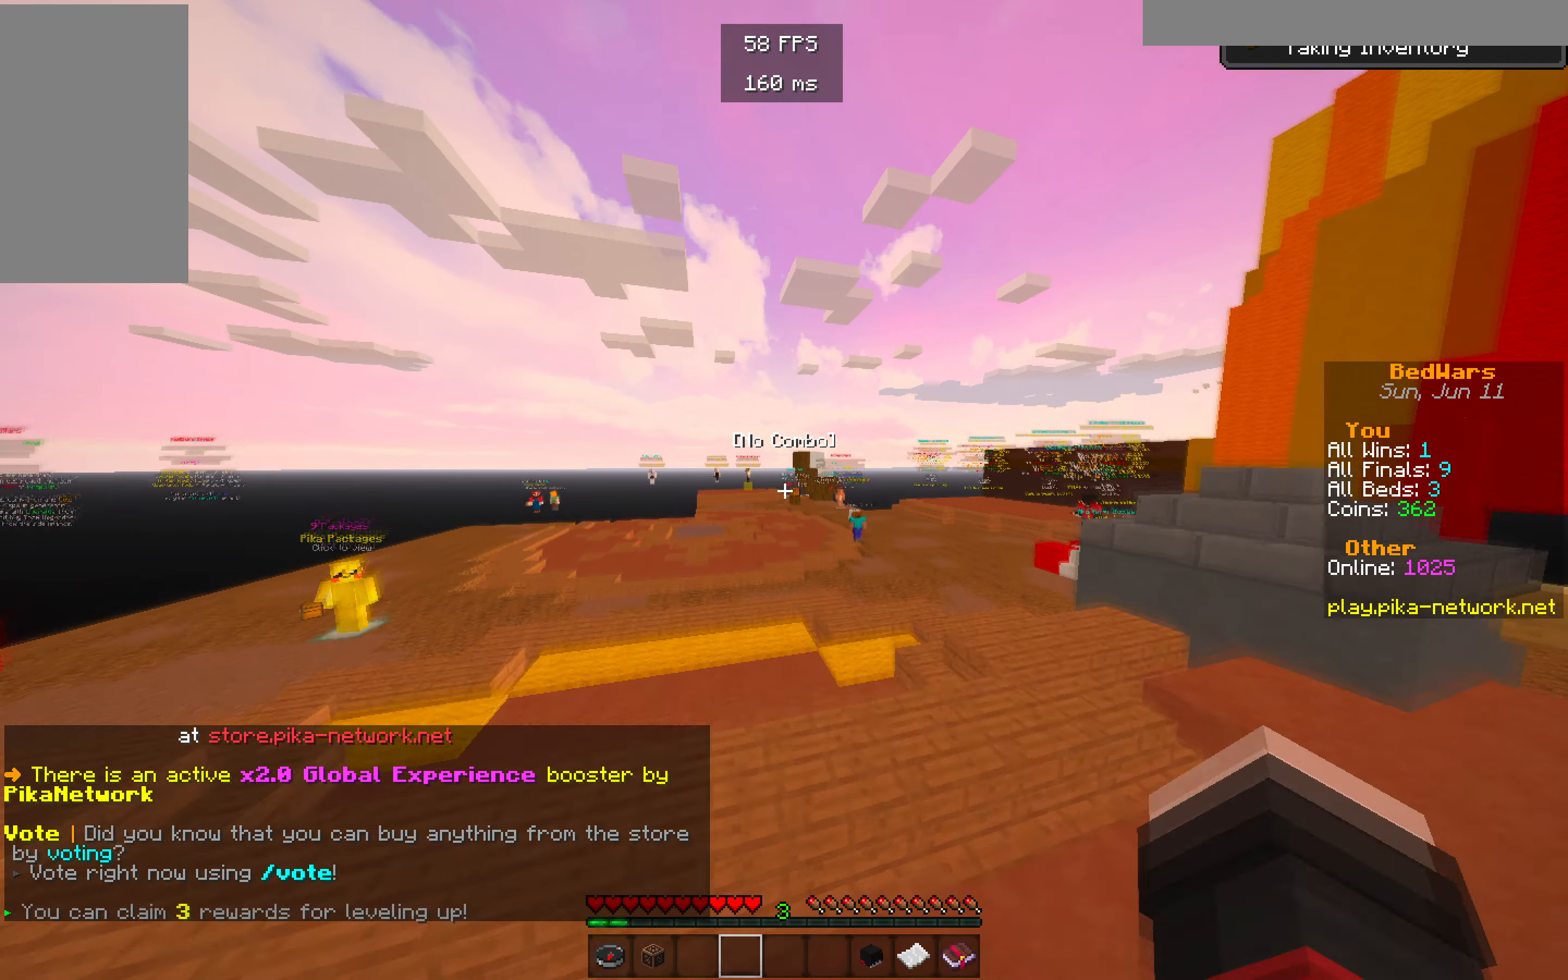
{"keys": ["w"], "mouse": [], "events": []}
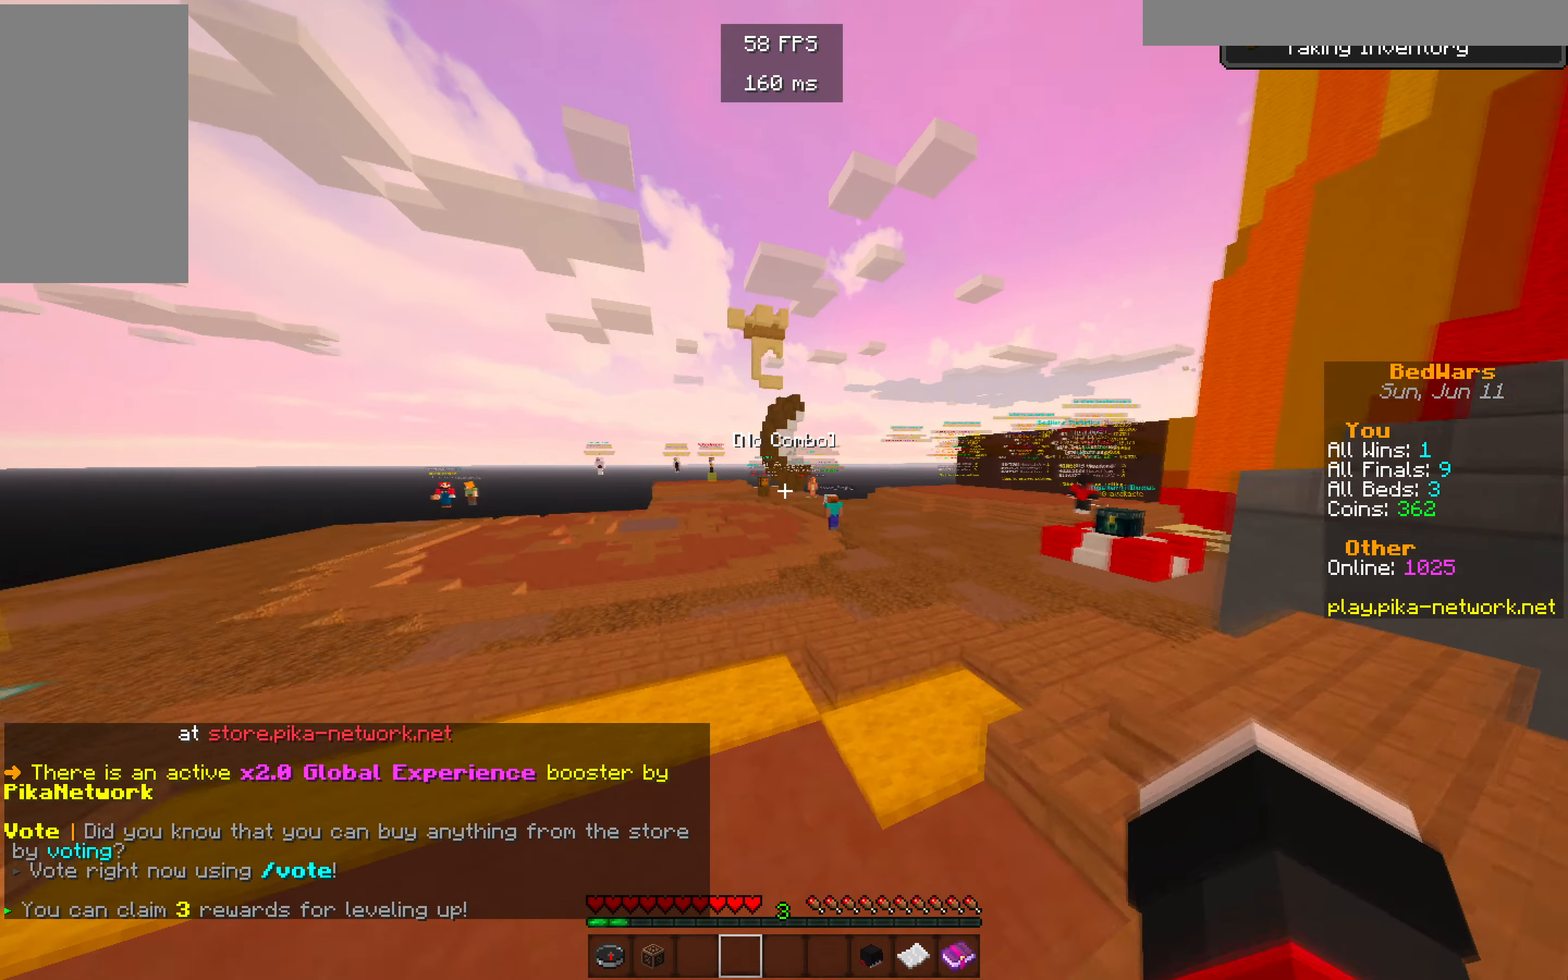
{"keys": [], "mouse": [], "events": [[17, "w", "up"]]}
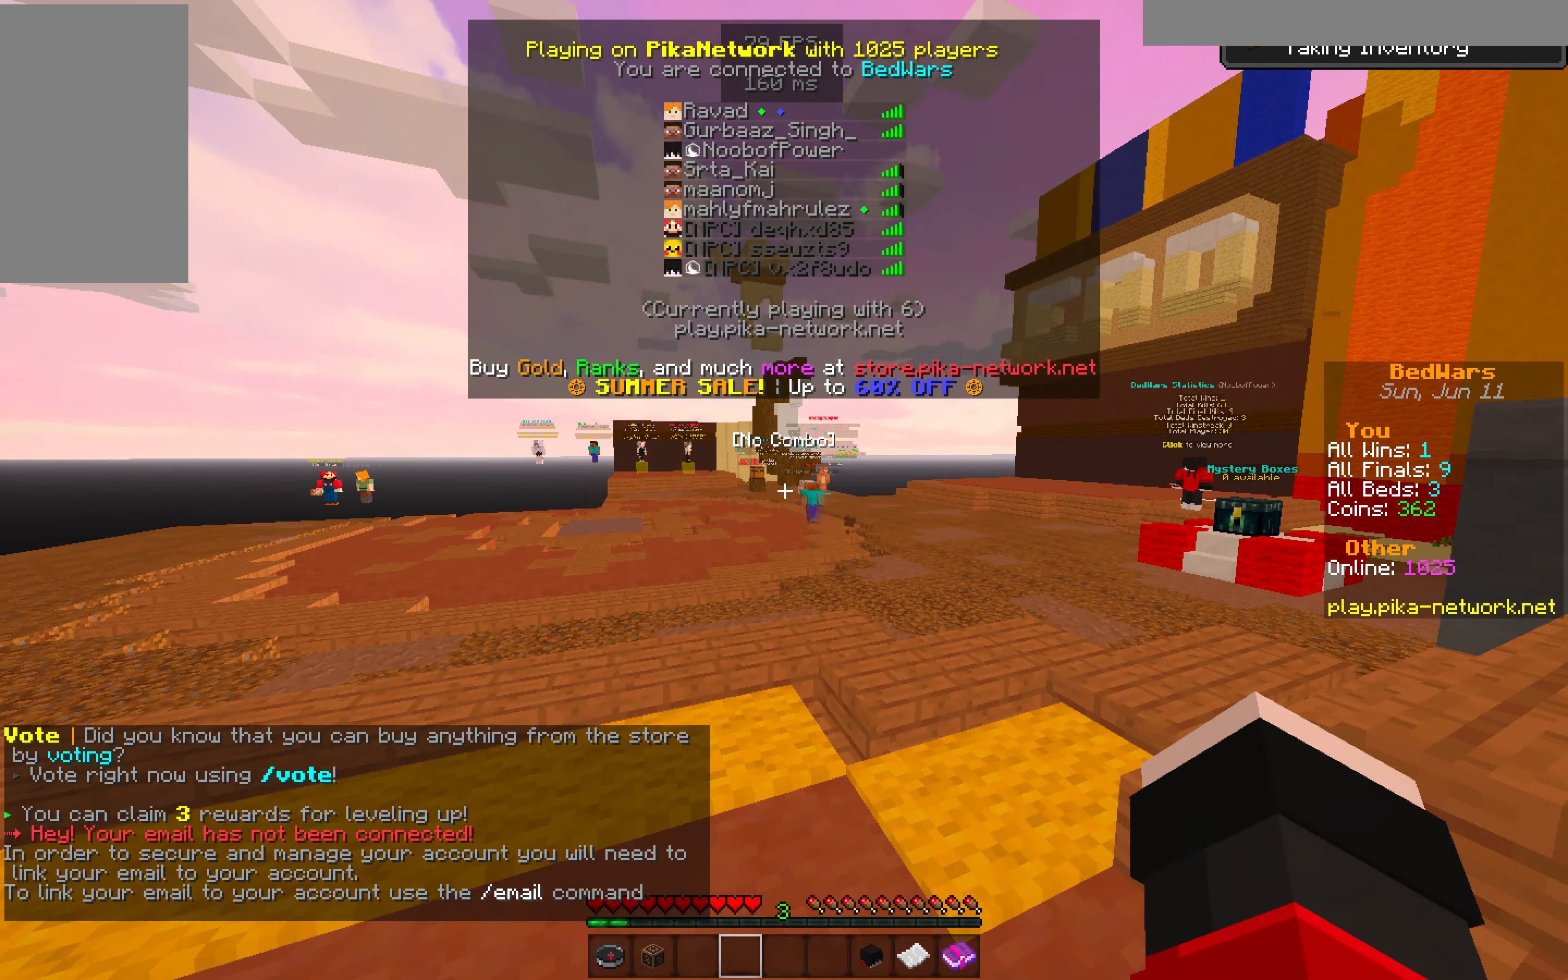
{"keys": ["w"], "mouse": [], "events": [[84, "w", "down"]]}
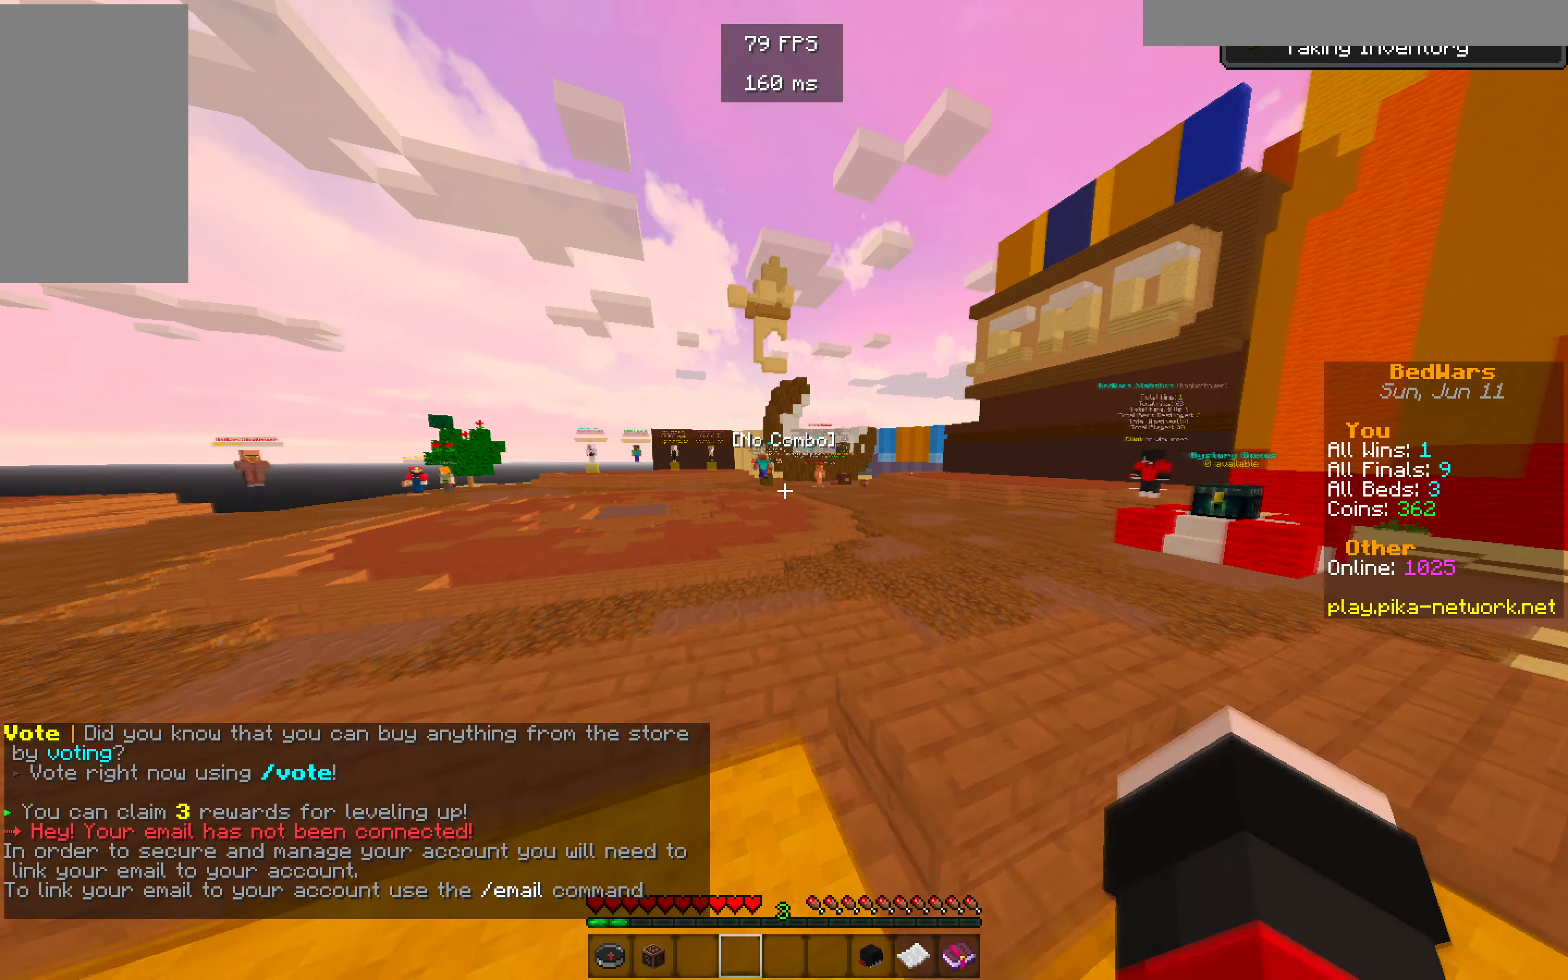
{"keys": ["w"], "mouse": [], "events": []}
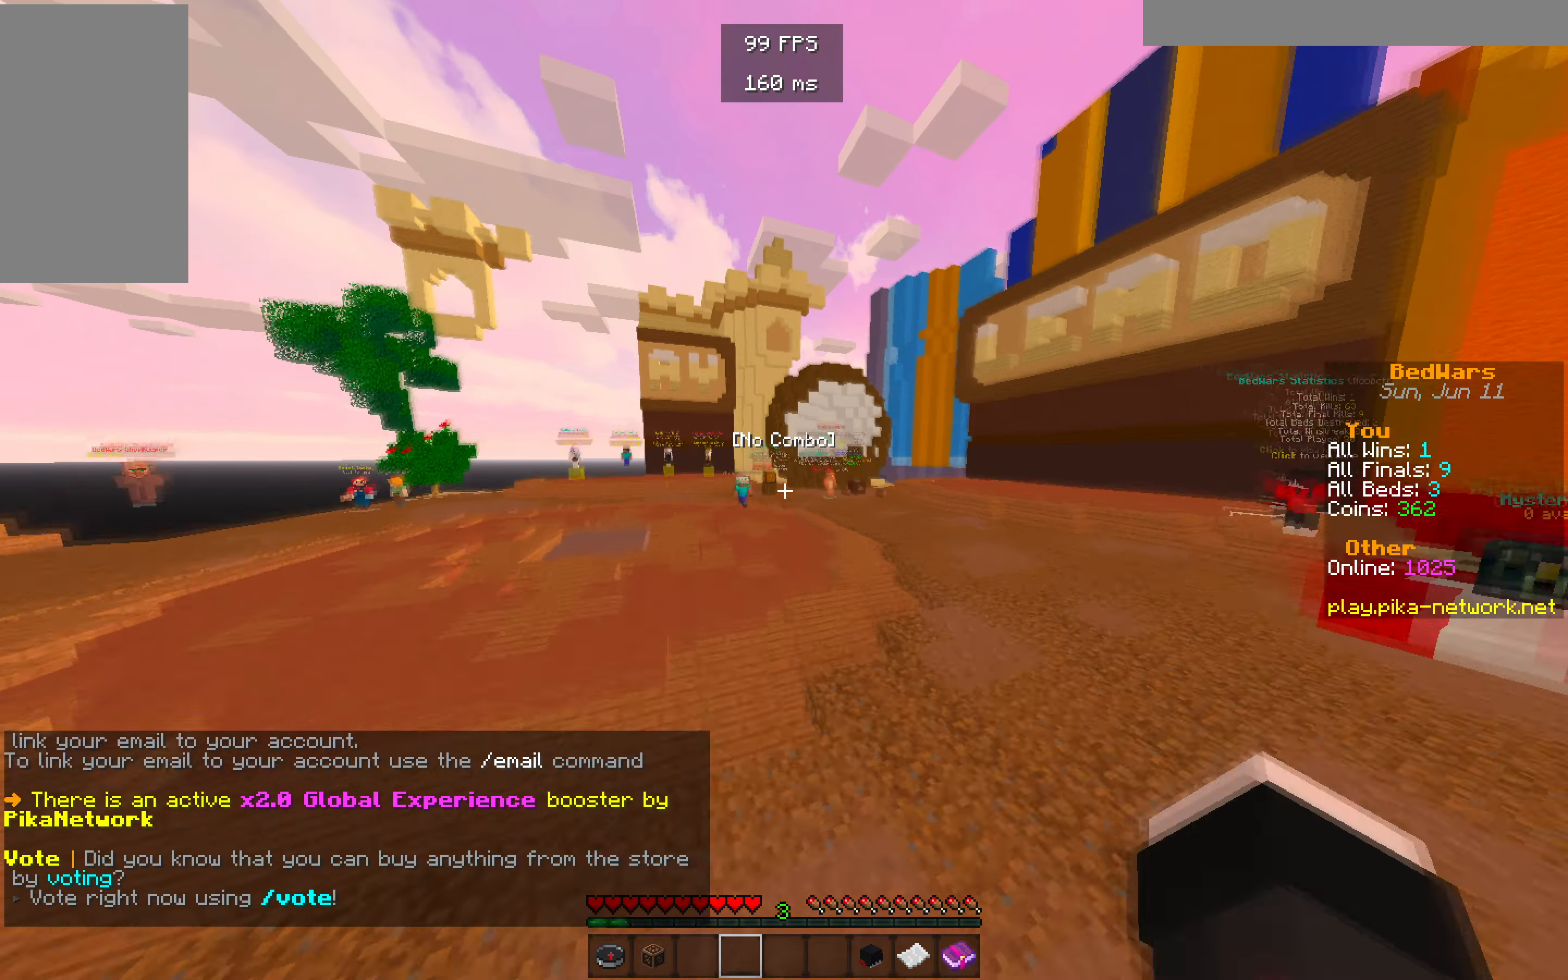
{"keys": ["w"], "mouse": [], "events": []}
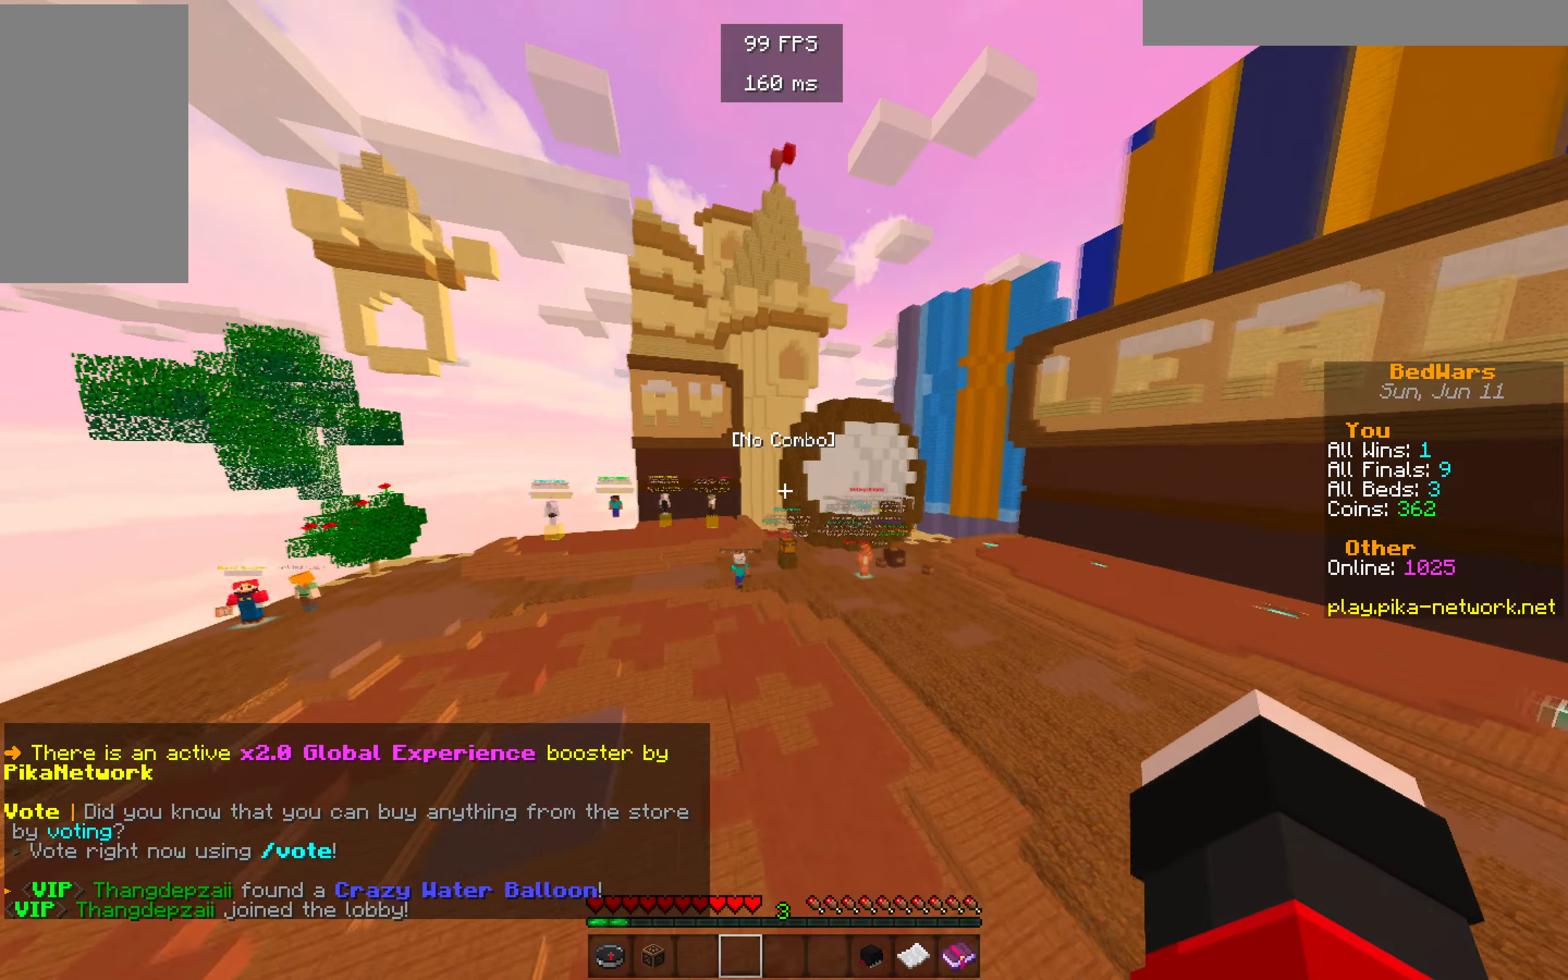
{"keys": [], "mouse": [], "events": [[383, "w", "up"]]}
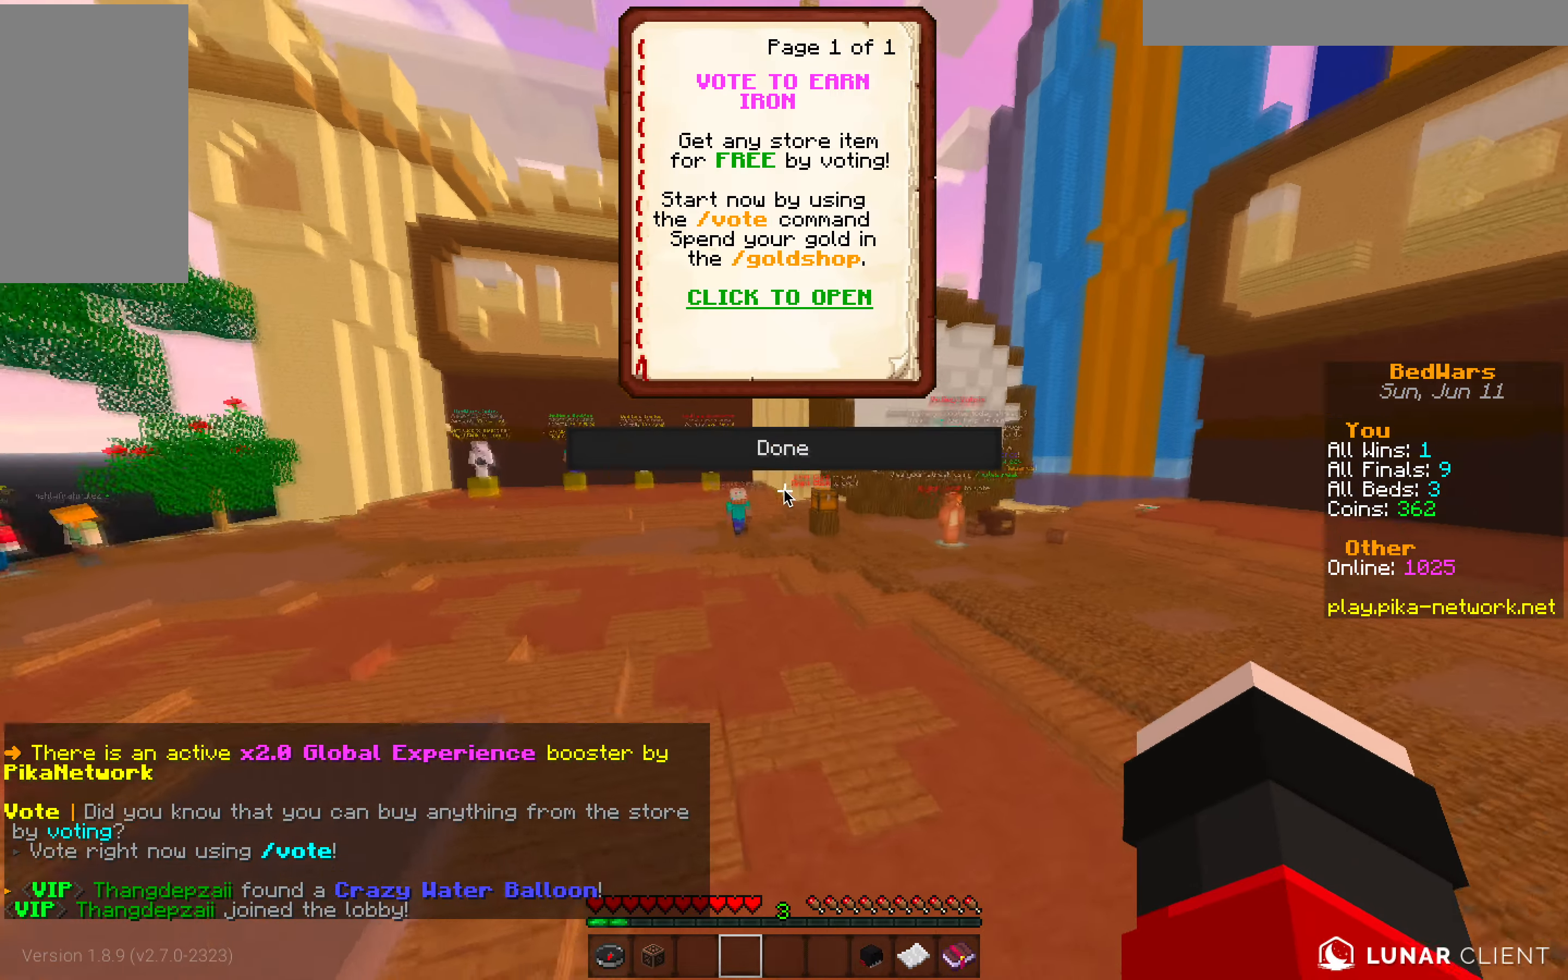
{"keys": [], "mouse": [], "events": []}
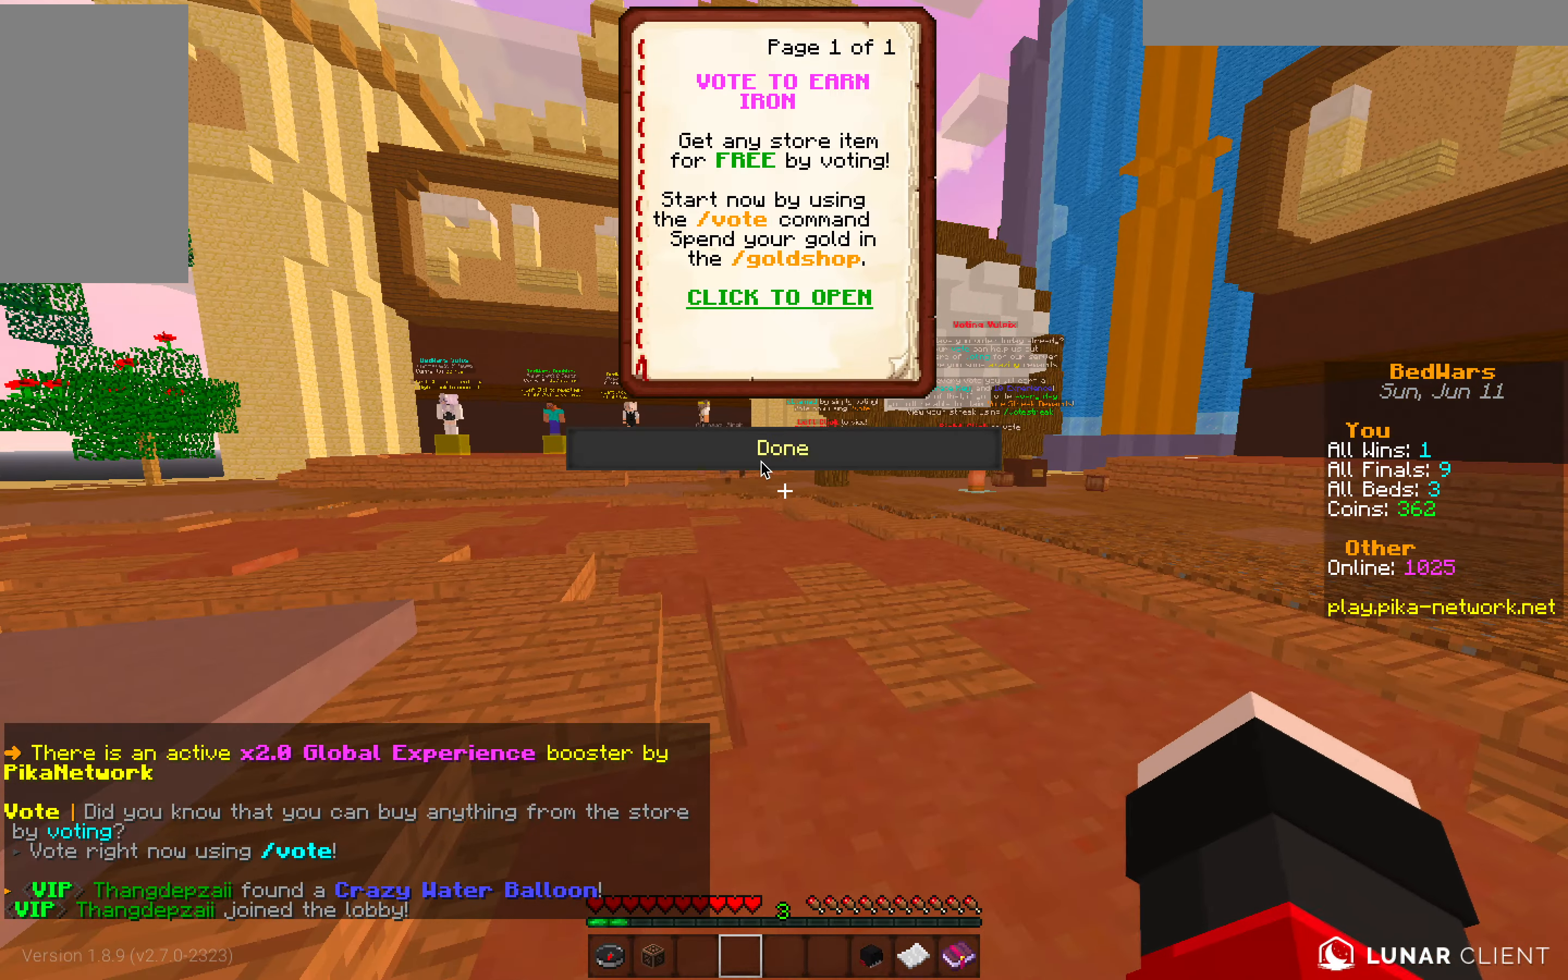
{"keys": [], "mouse": []}
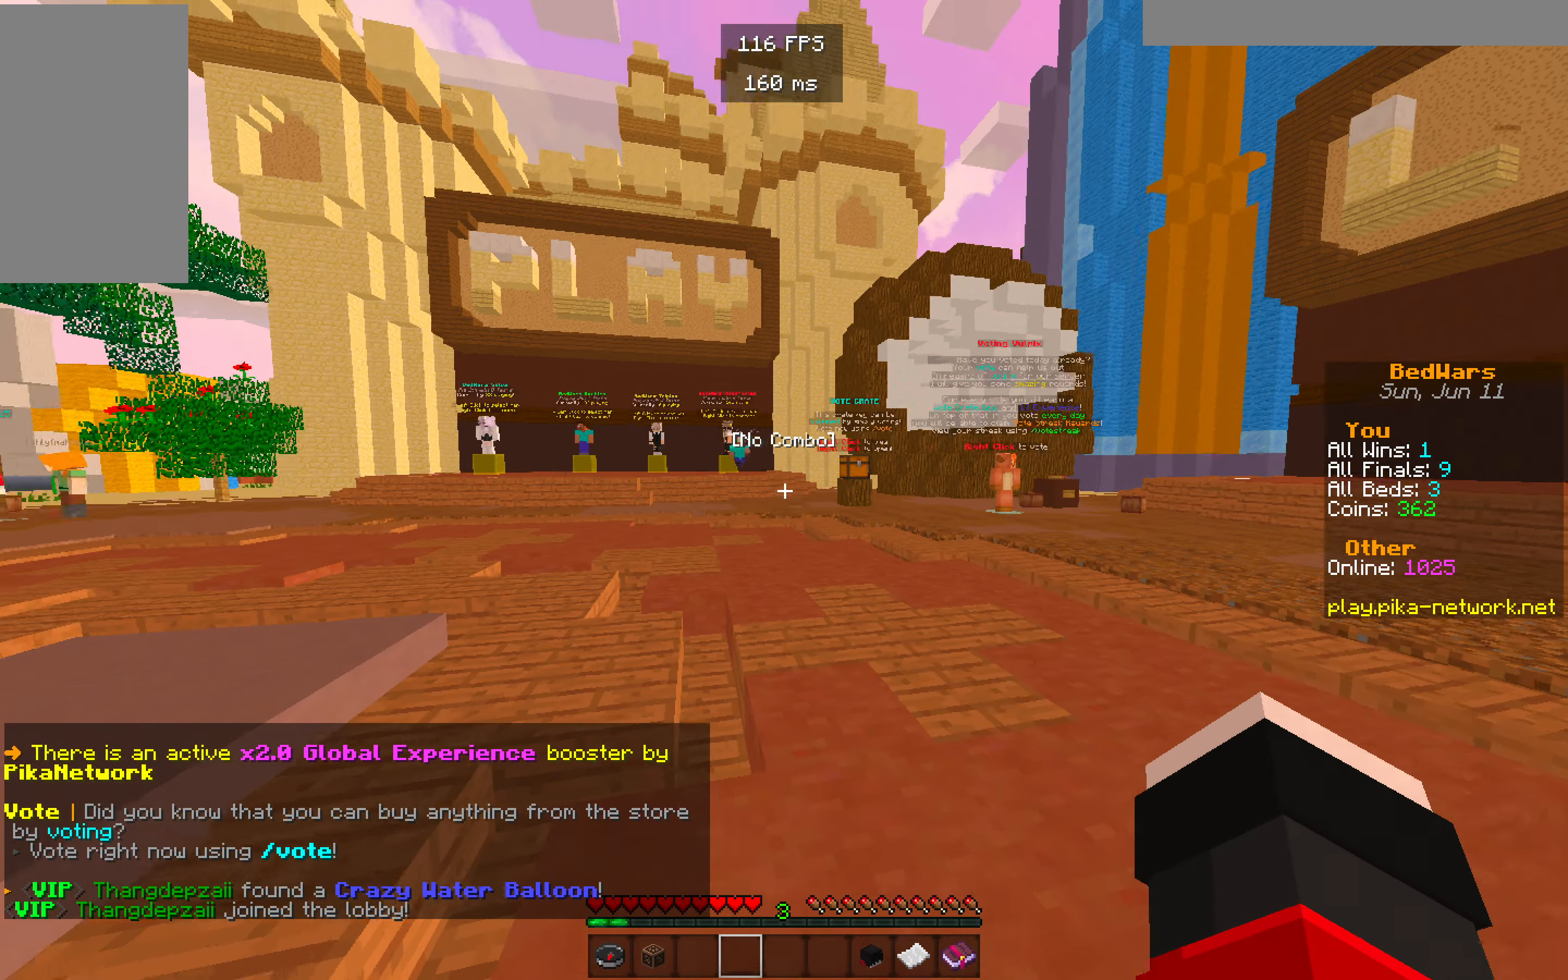
{"keys": ["w"], "mouse": [], "events": [[16, "w", "down"]]}
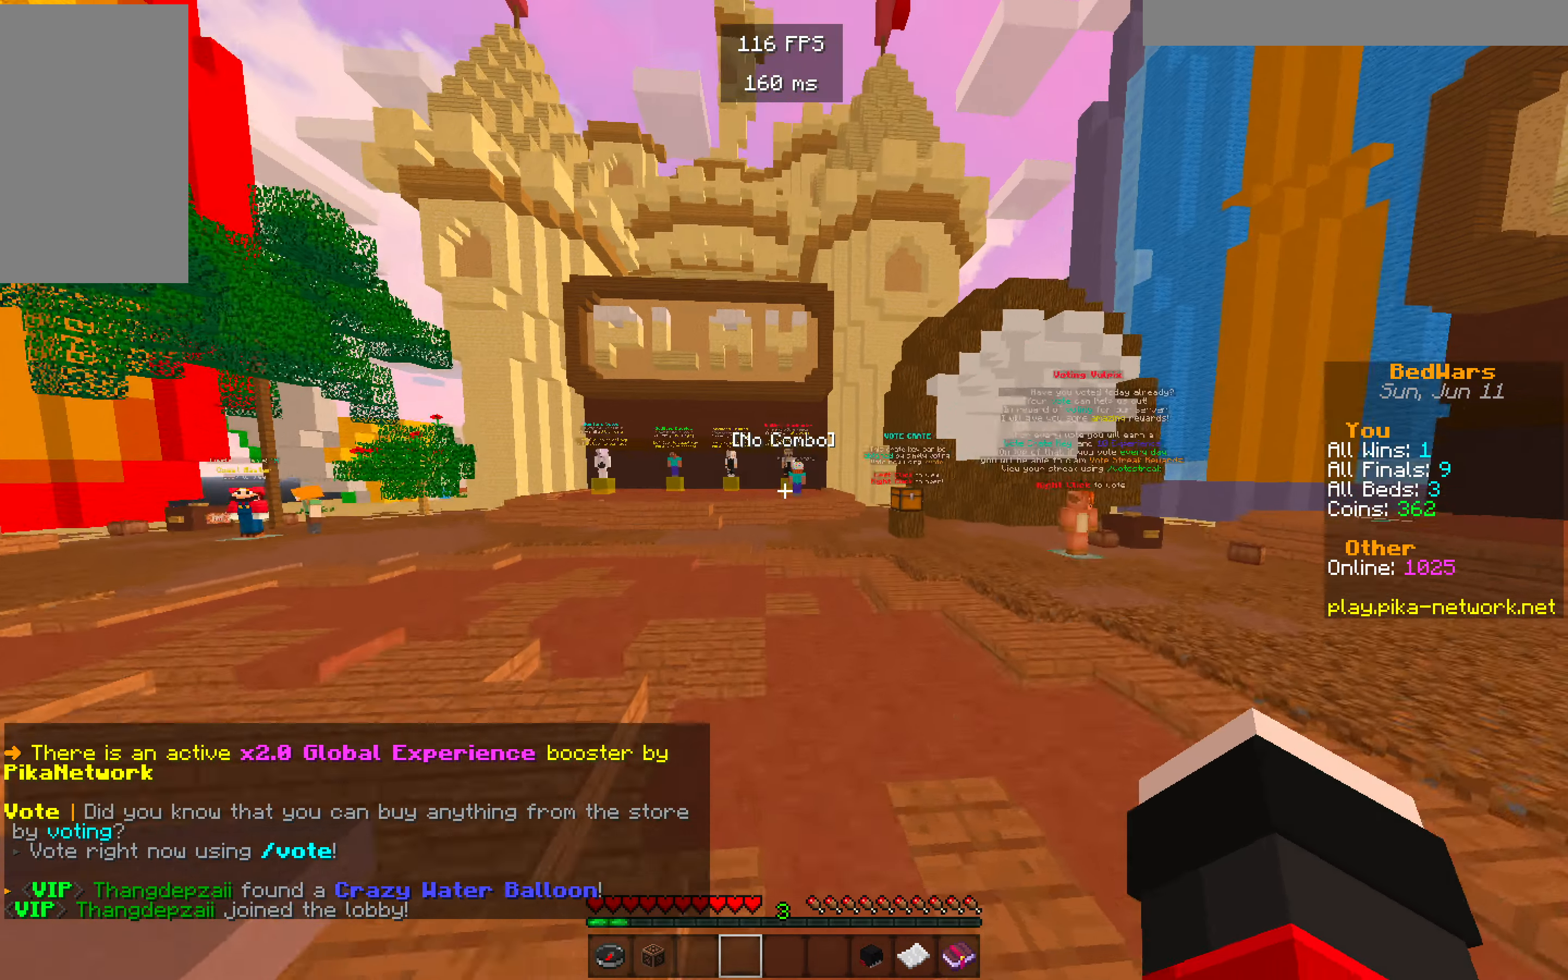
{"keys": ["w"], "mouse": [], "events": []}
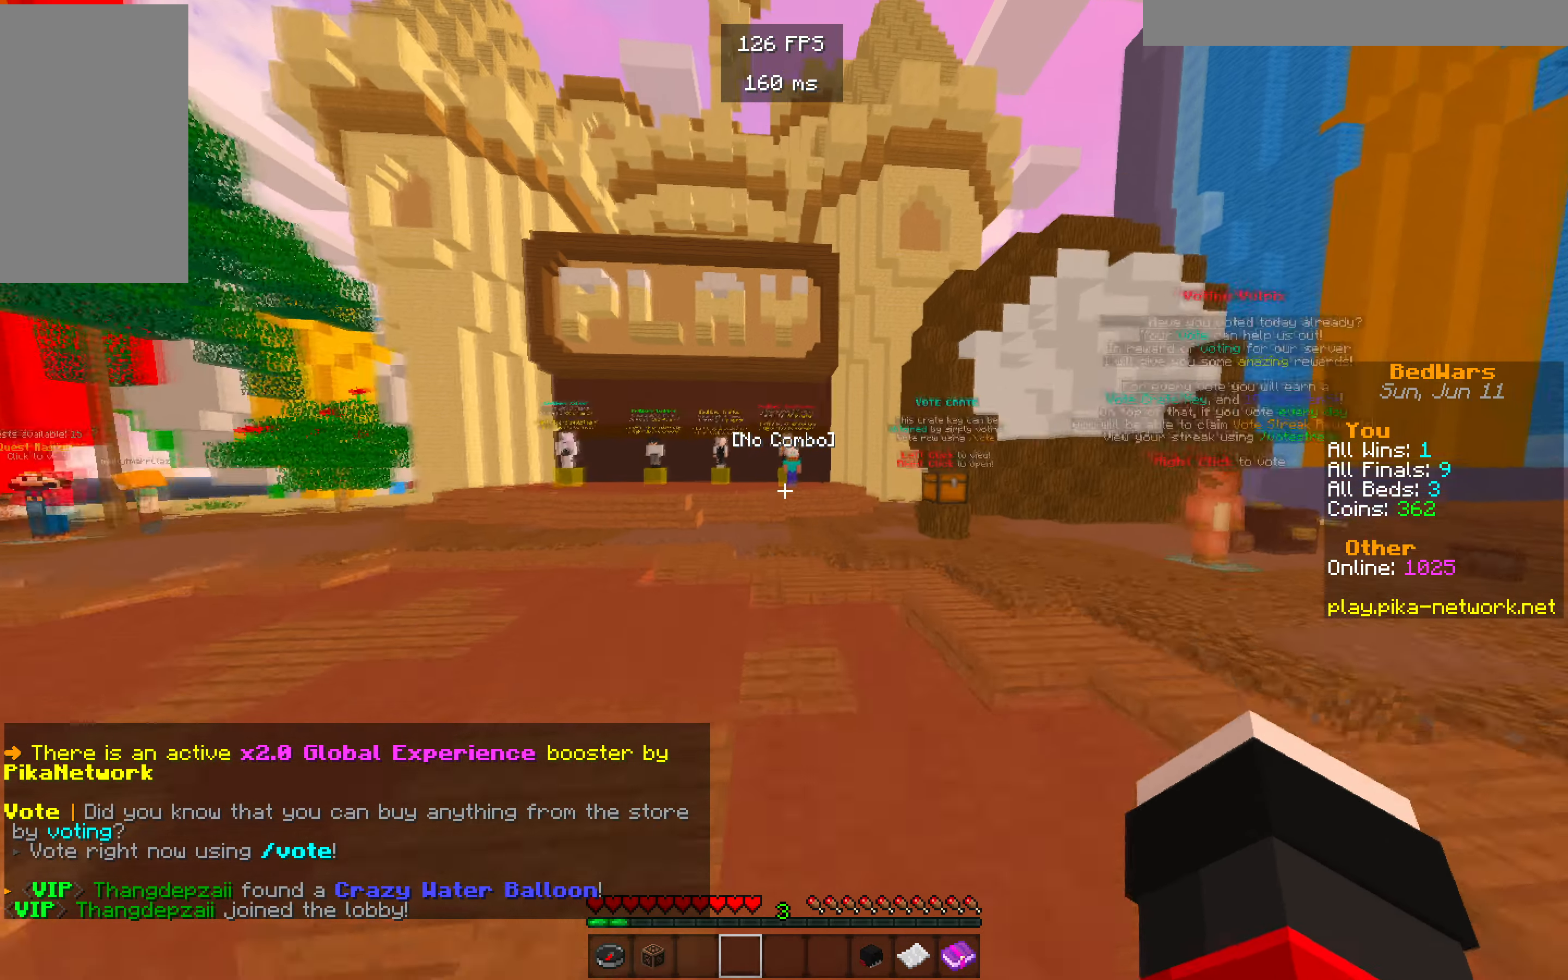
{"keys": ["w"], "mouse": [], "events": []}
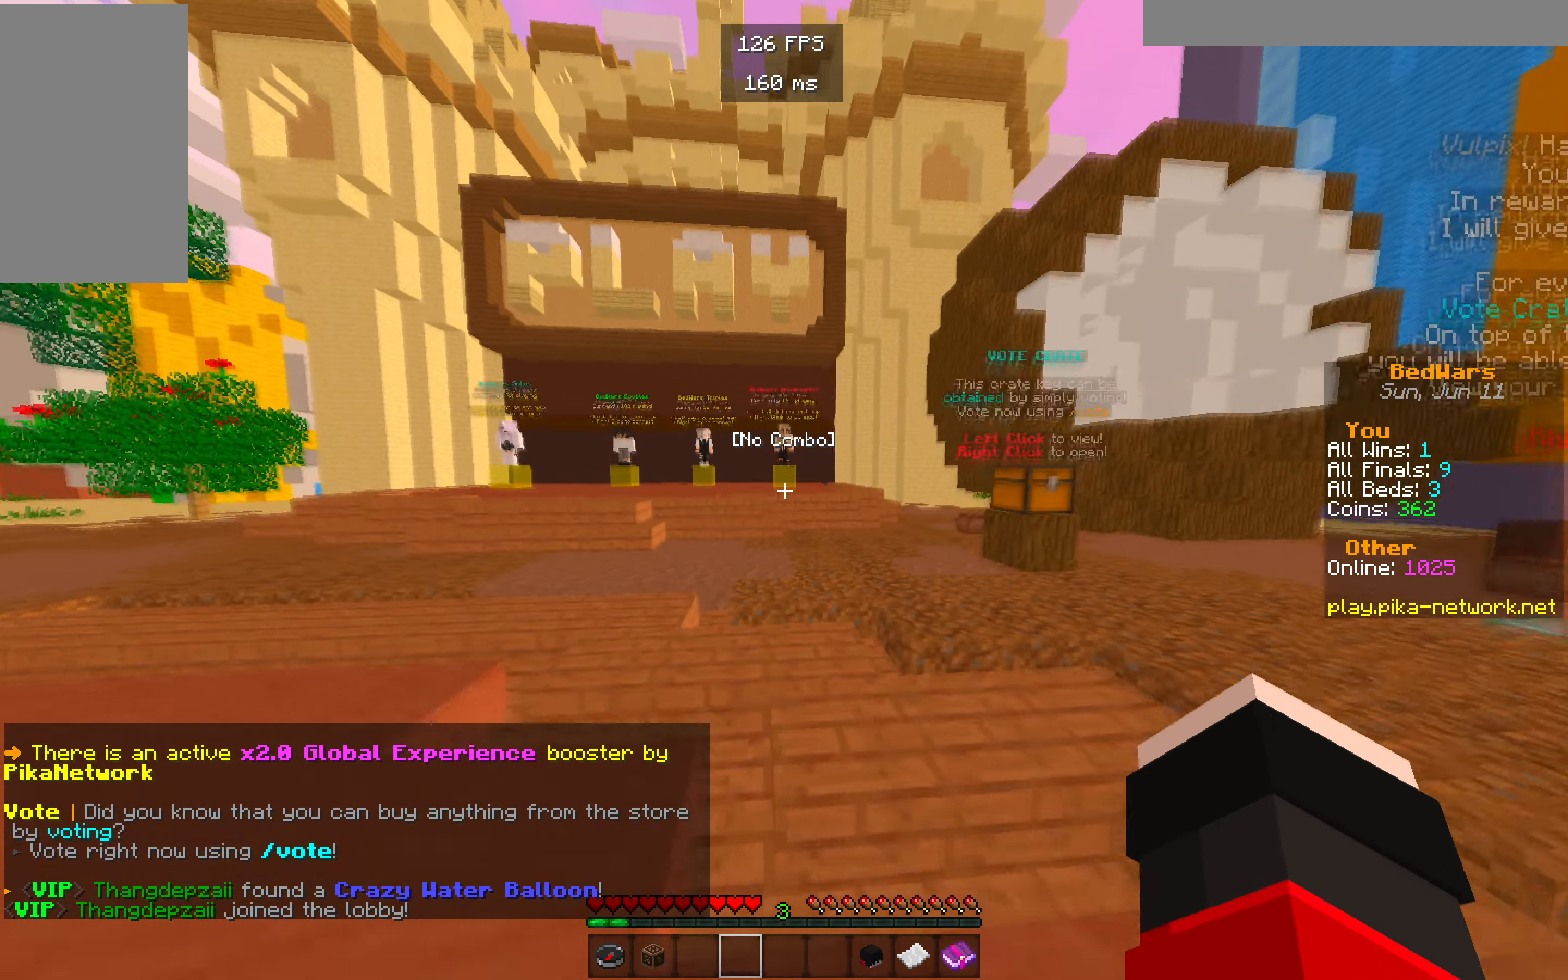
{"keys": ["w"], "mouse": ["left"], "events": [[466, "mouse_left", "down"]]}
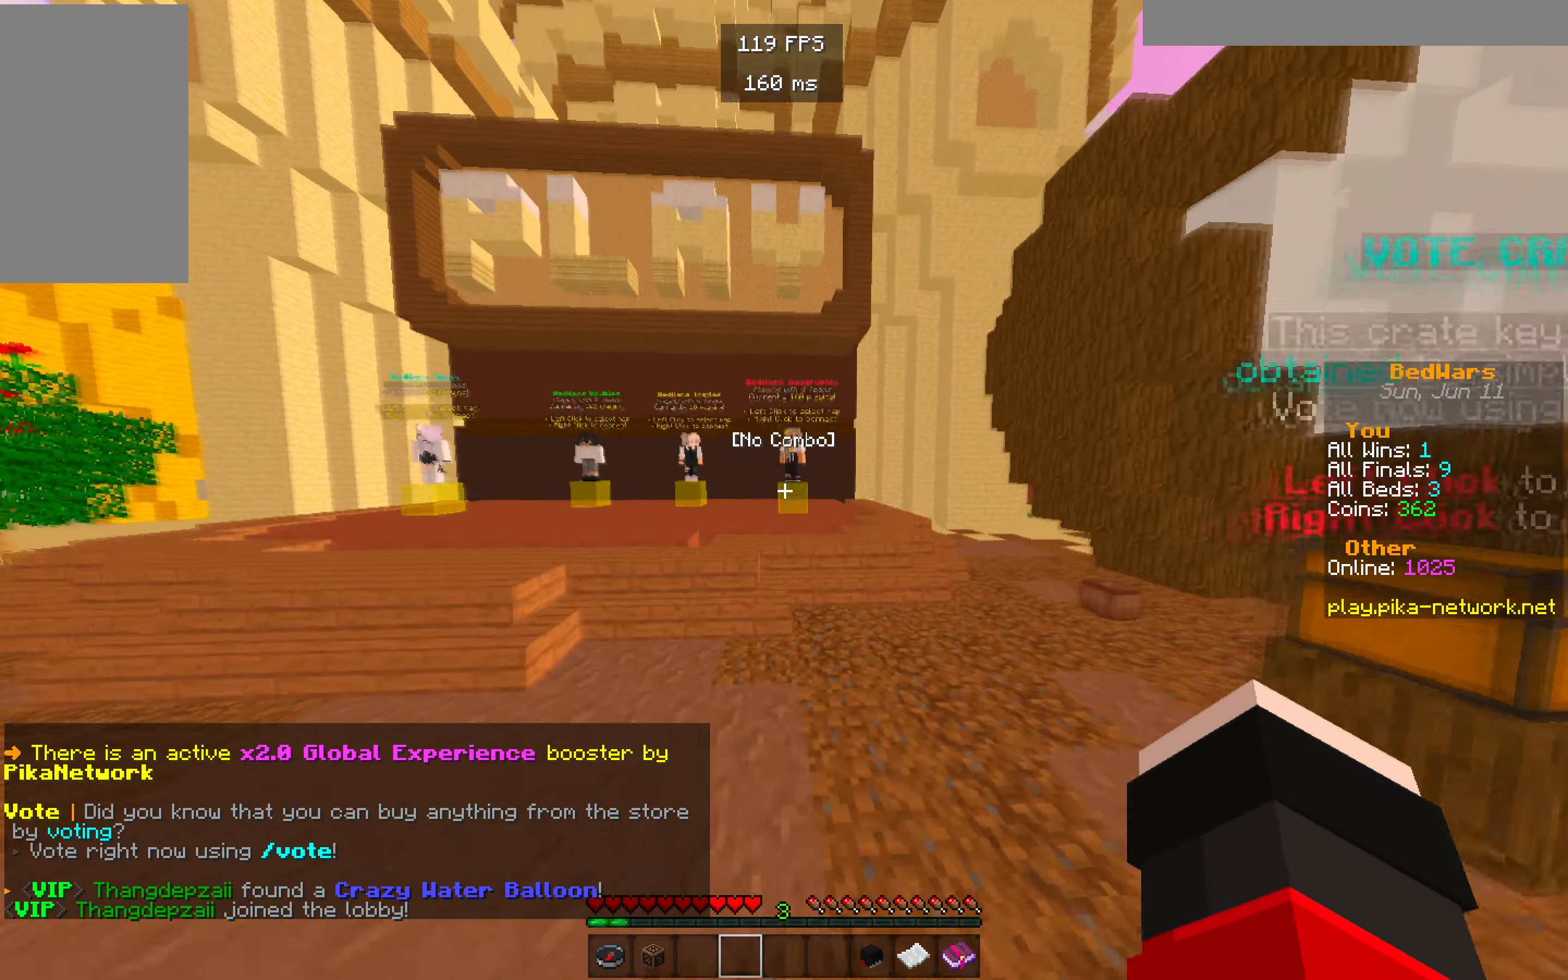
{"keys": ["w"], "mouse": [], "events": [[183, "mouse_left", "up"]]}
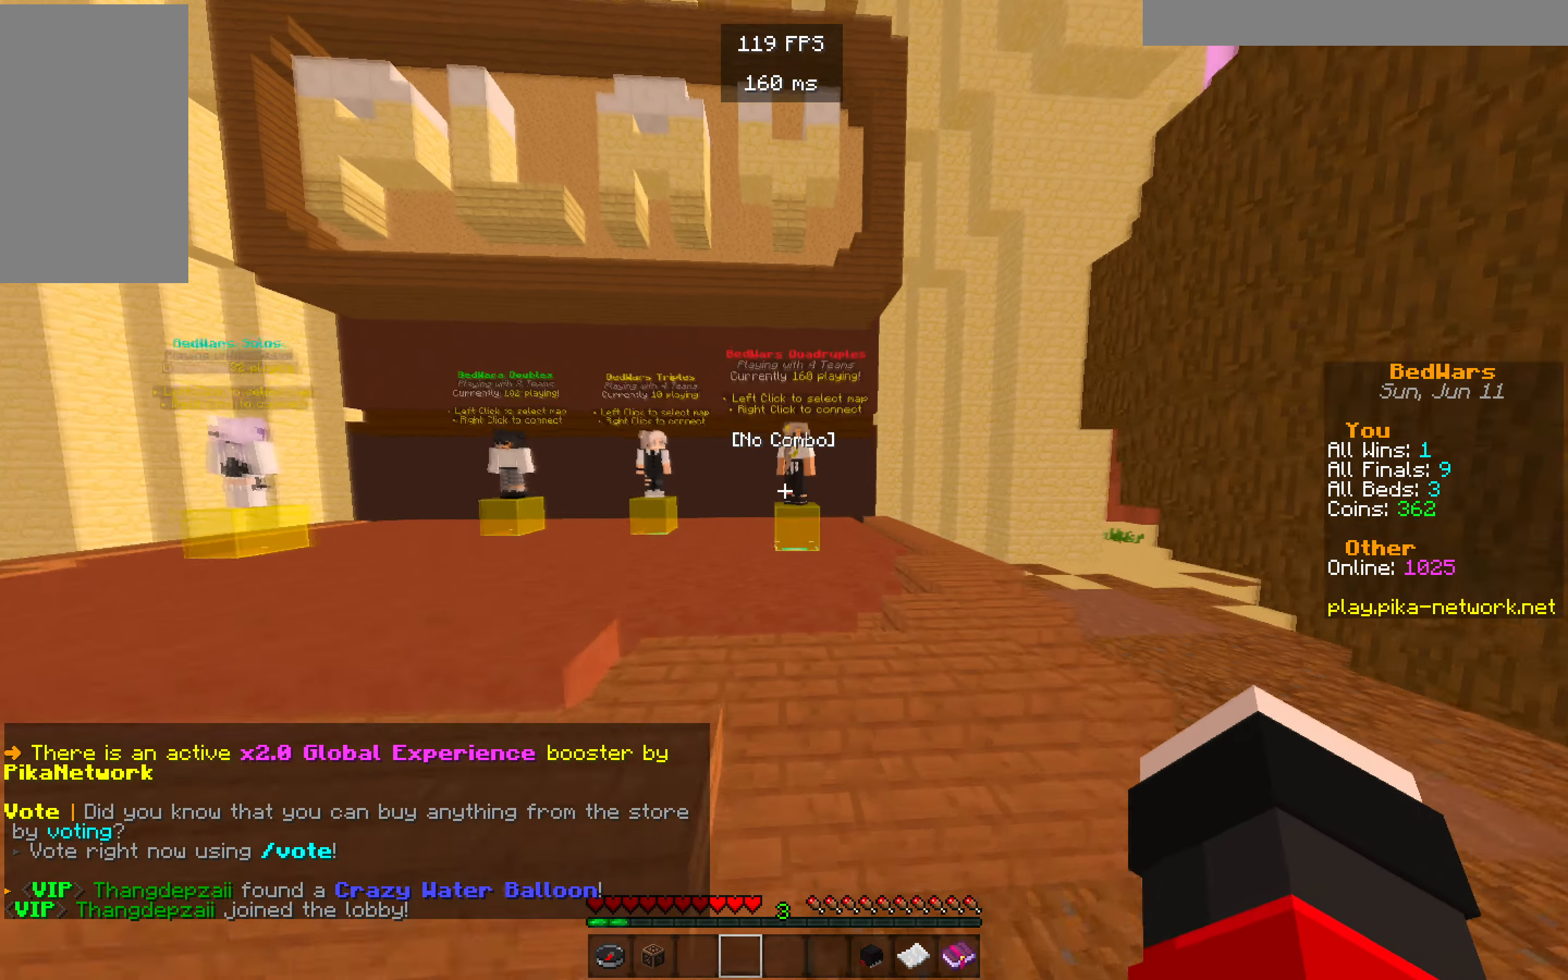
{"keys": [], "mouse": [], "events": [[400, "w", "up"]]}
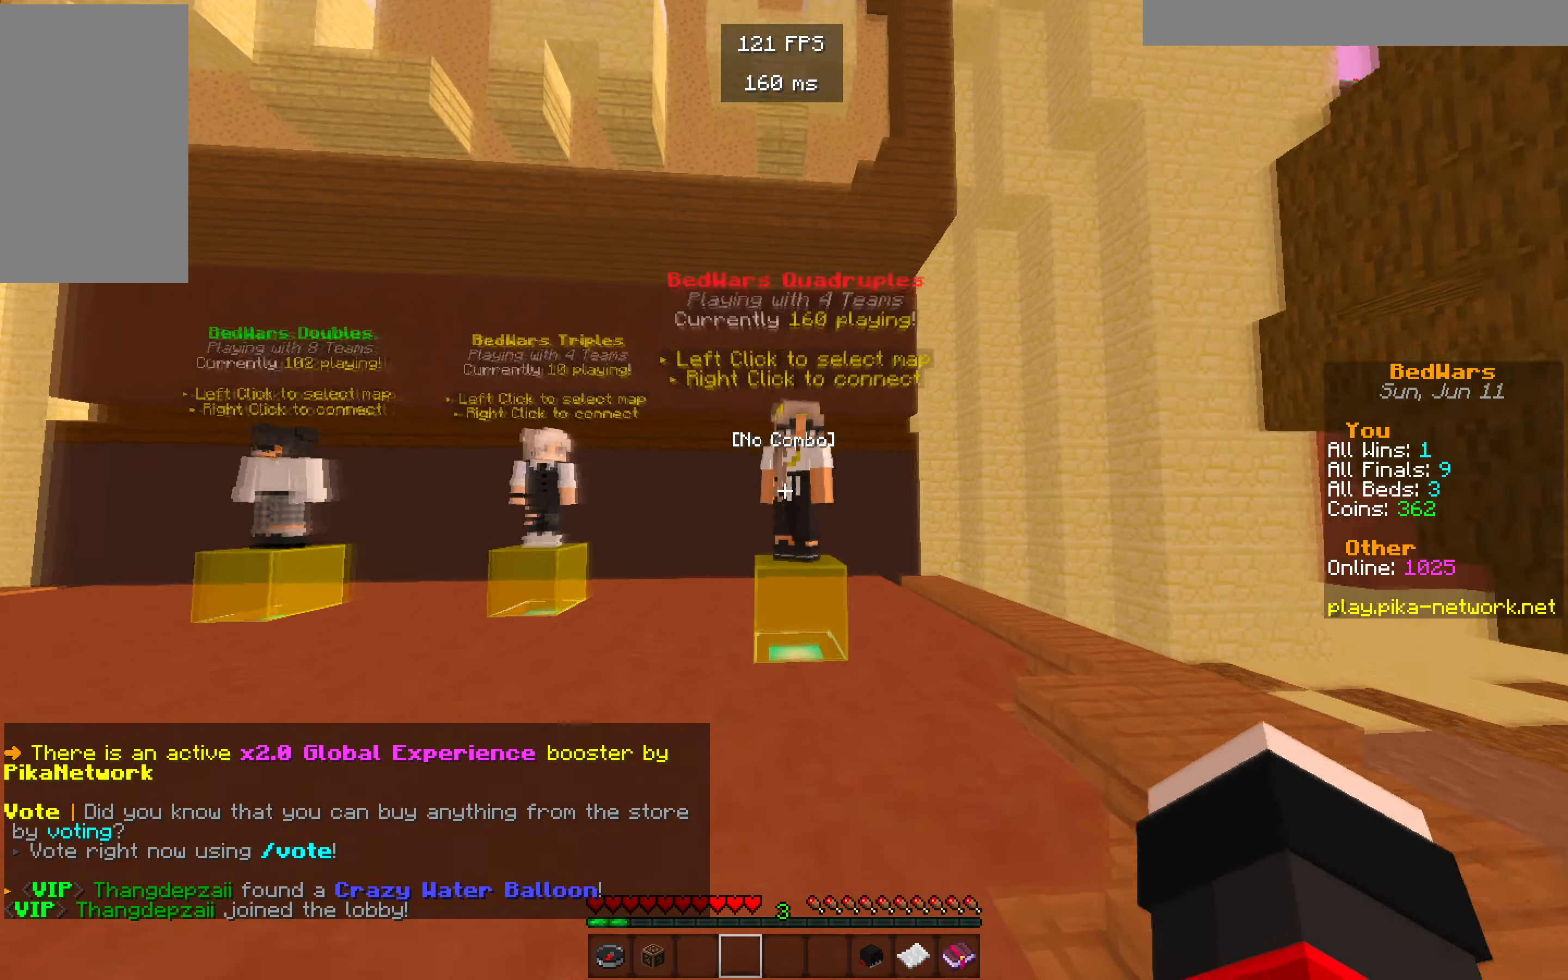
{"keys": ["w"], "mouse": [], "events": [[283, "w", "down"]]}